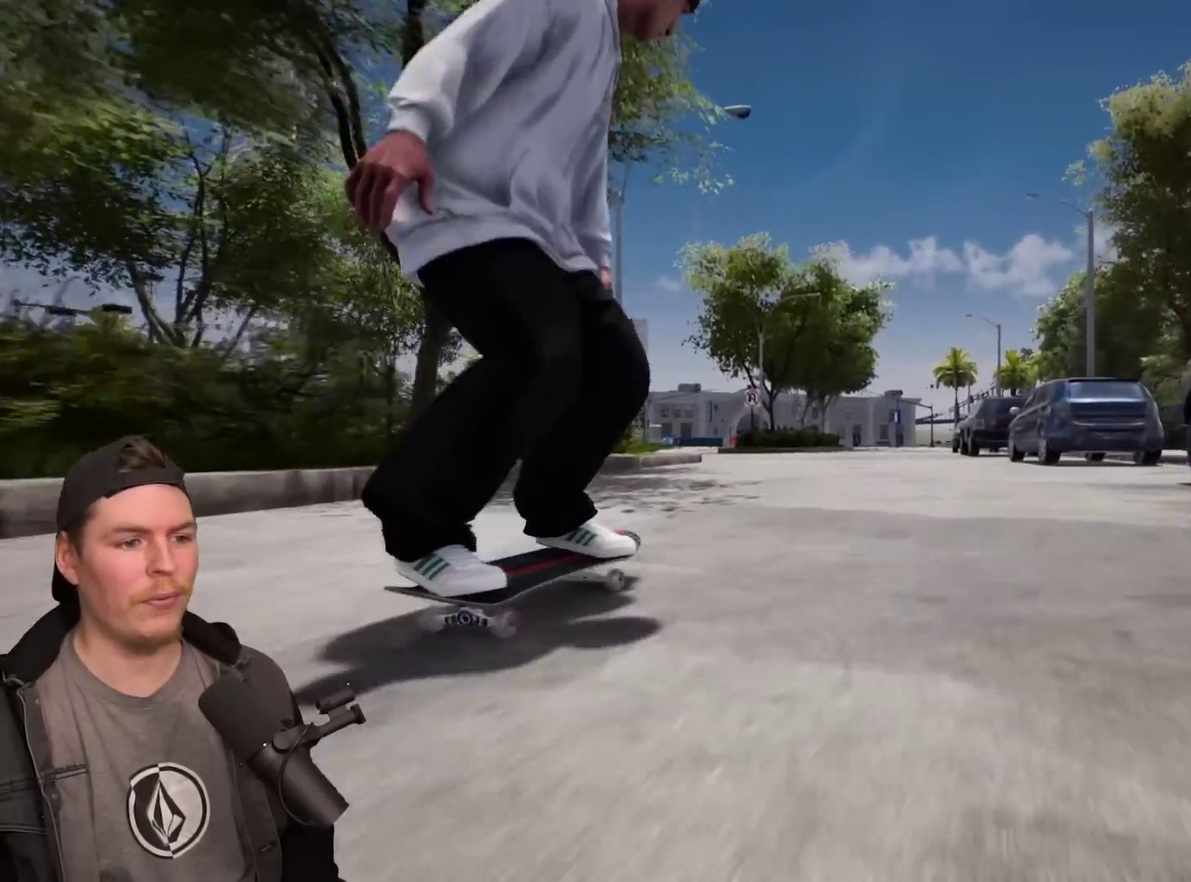
Gameplay with a controller (PlayStation layout); each line is a JSON object with the inputs held at the frame after it (dt_ms = milliseconds from this image to that frame). "events" lists button and stick changes between this image and that frame as [ms after this image, input, new state], when the widget could be followed in between. This overlay highlights the sticks when they move; stick clicks (L3 R3) are not distinguishable. Not read: L3 R3.
{"dt_ms": 500, "buttons": ["L2"], "left_stick": "center", "right_stick": "center", "events": [[17, "R2", "up"], [400, "L2", "down"]]}
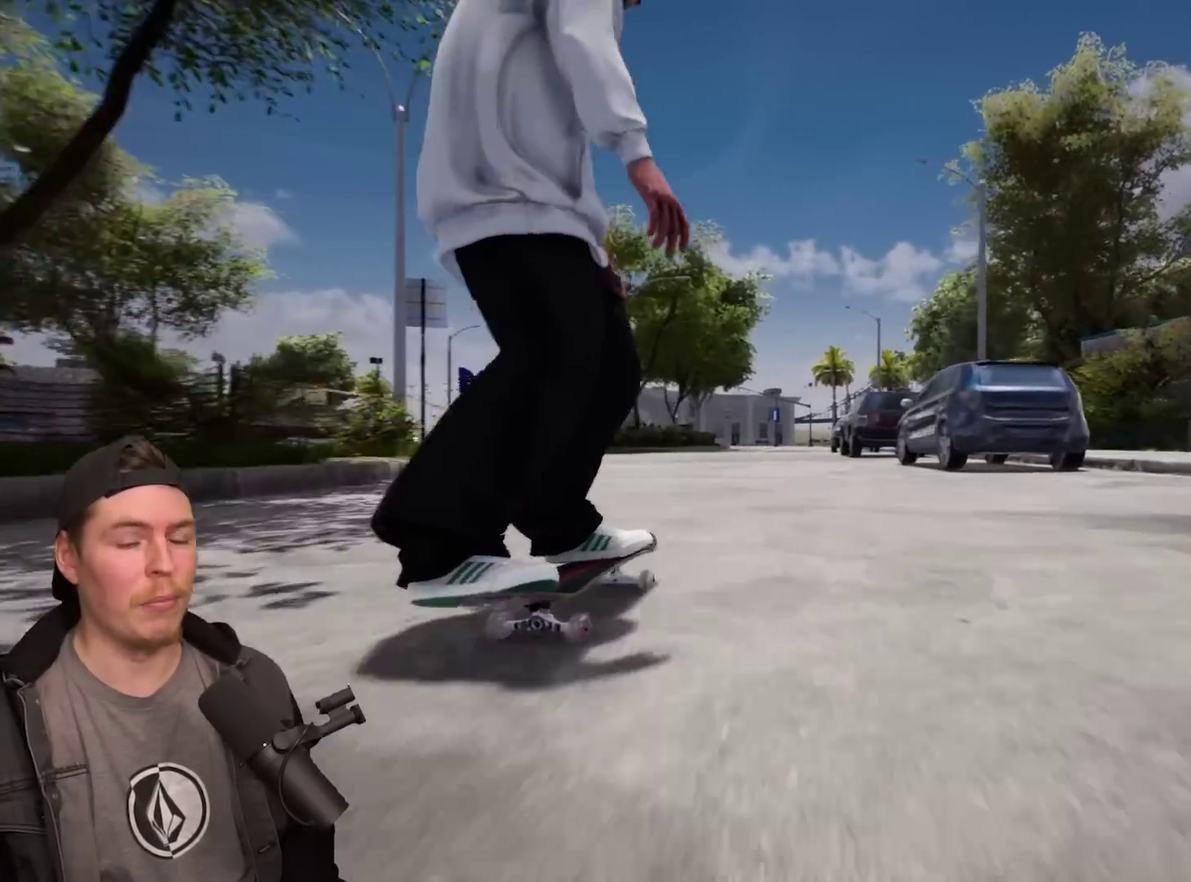
{"dt_ms": 500, "buttons": [], "left_stick": "center", "right_stick": "center", "events": [[33, "L2", "up"]]}
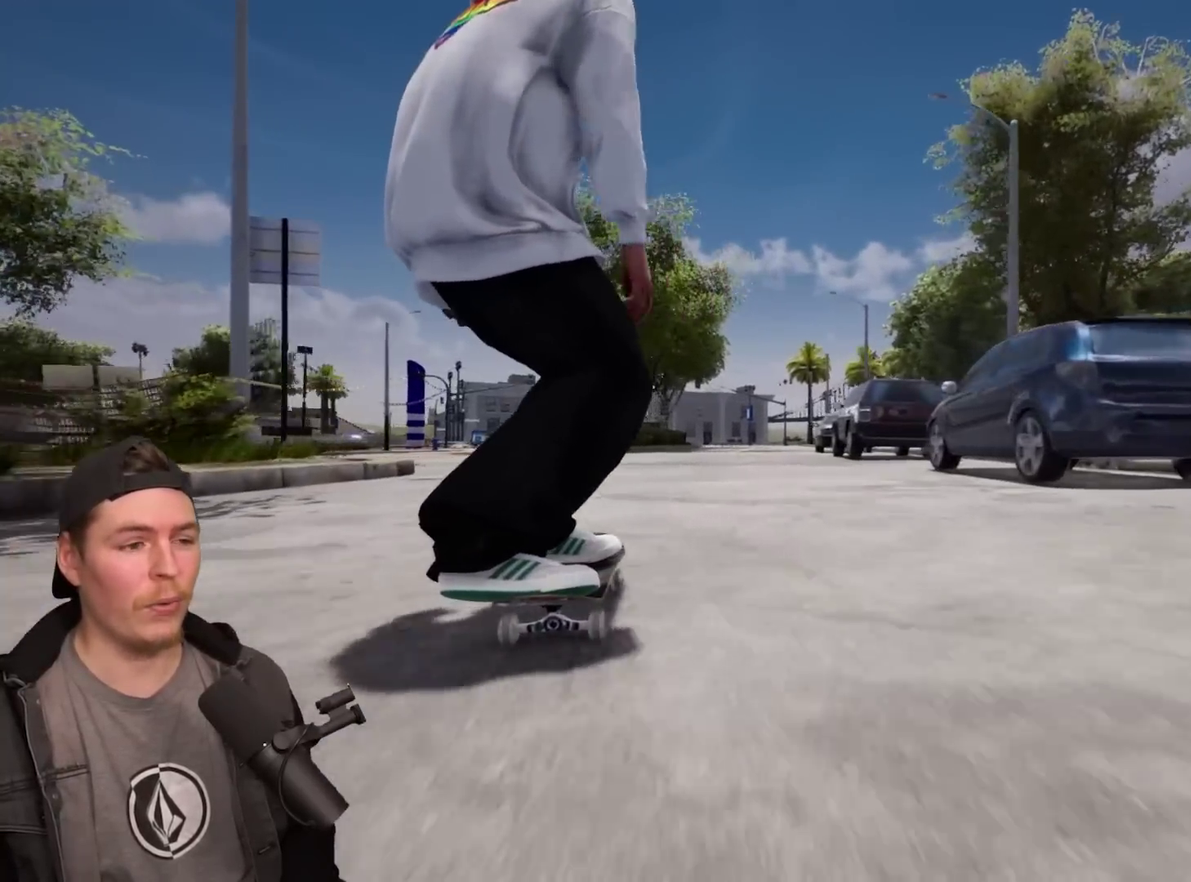
{"dt_ms": 500, "buttons": [], "left_stick": "center", "right_stick": "up", "events": [[383, "right_stick", "up"]]}
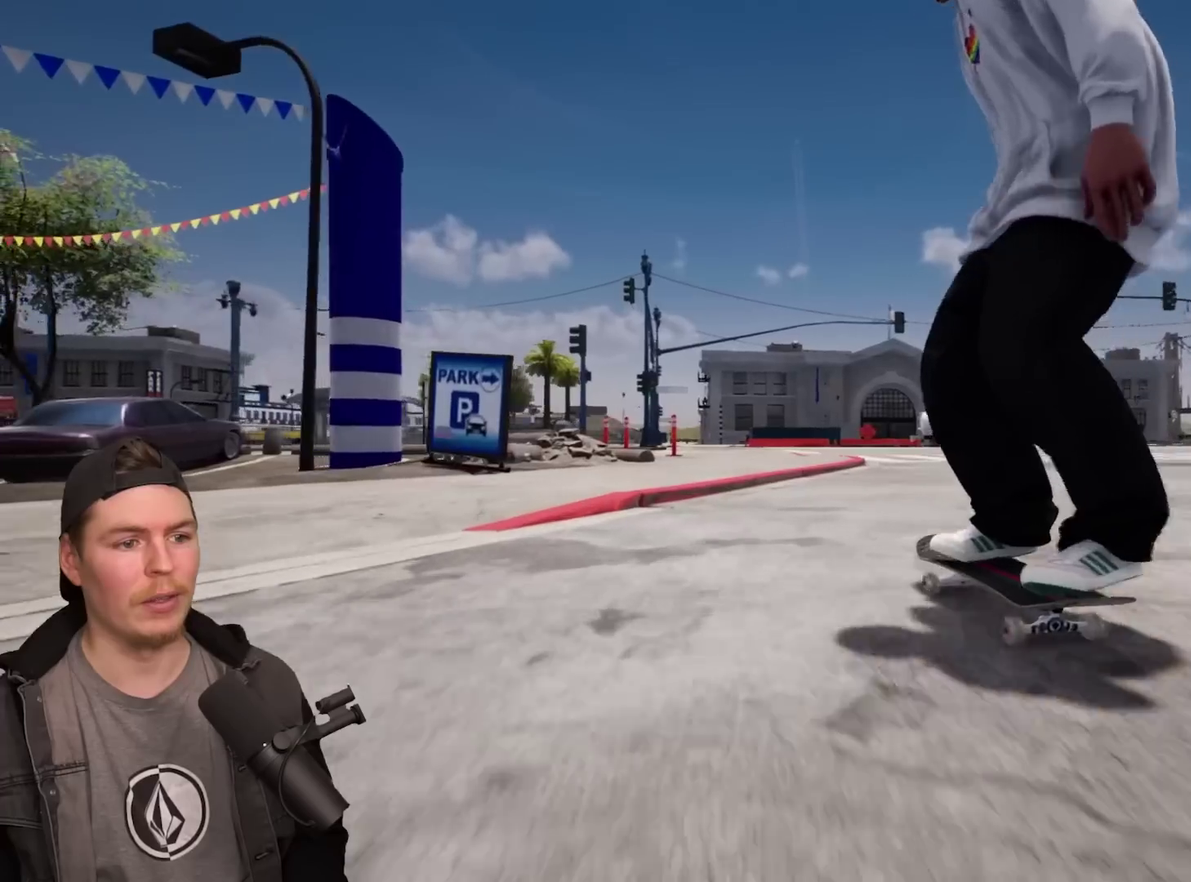
{"dt_ms": 700, "buttons": [], "left_stick": "up", "right_stick": "center", "events": [[233, "left_stick", "down"], [267, "right_stick", "center"], [283, "R2", "down"], [300, "left_stick", "center"], [600, "R2", "up"], [667, "left_stick", "up"]]}
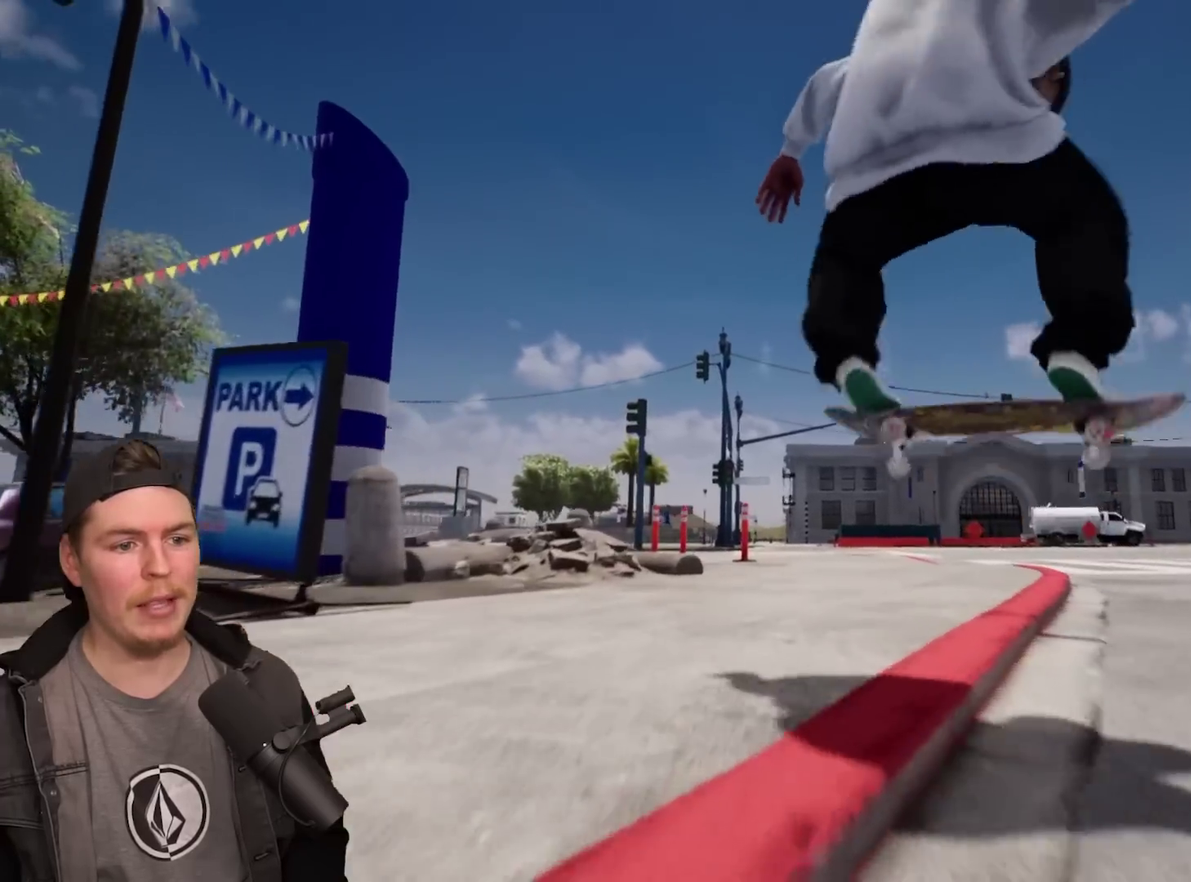
{"dt_ms": 300, "buttons": [], "left_stick": "up", "right_stick": "center", "events": []}
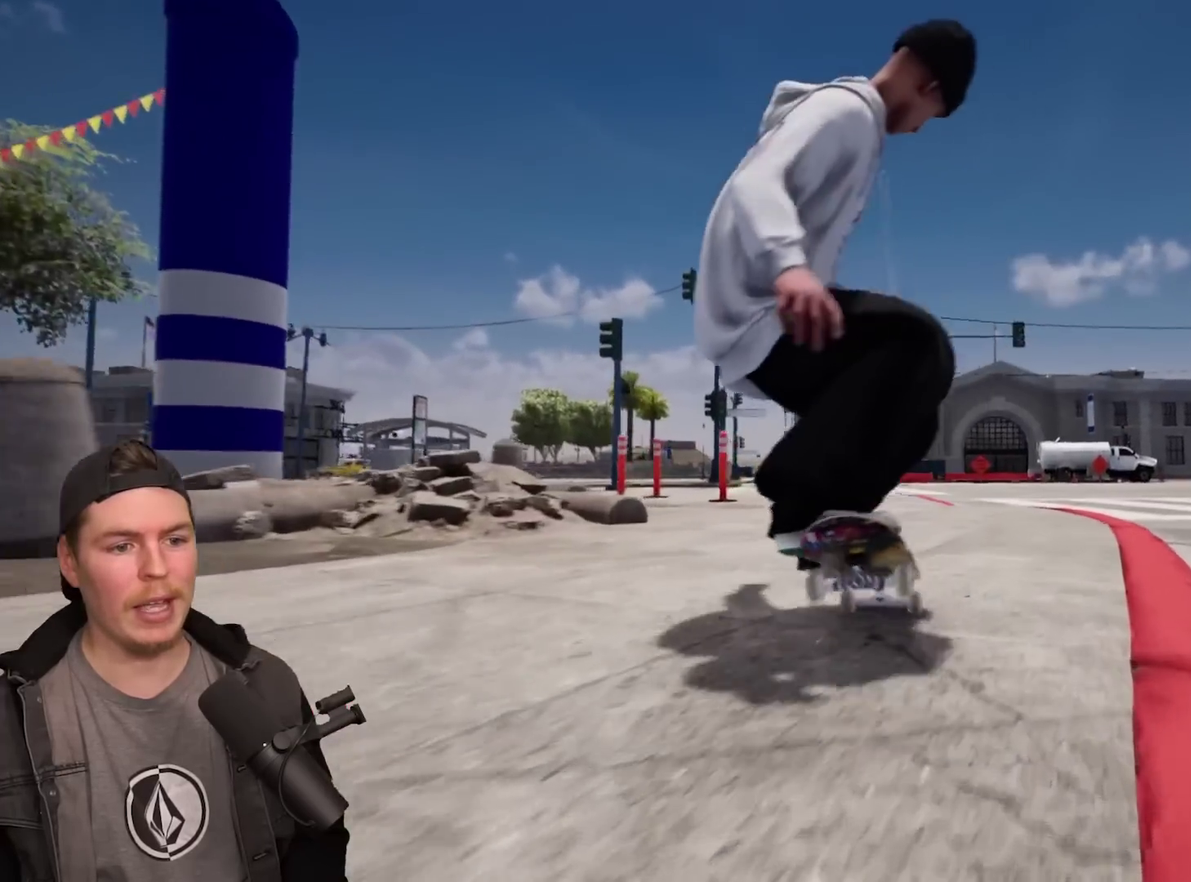
{"dt_ms": 300, "buttons": [], "left_stick": "up", "right_stick": "center", "events": []}
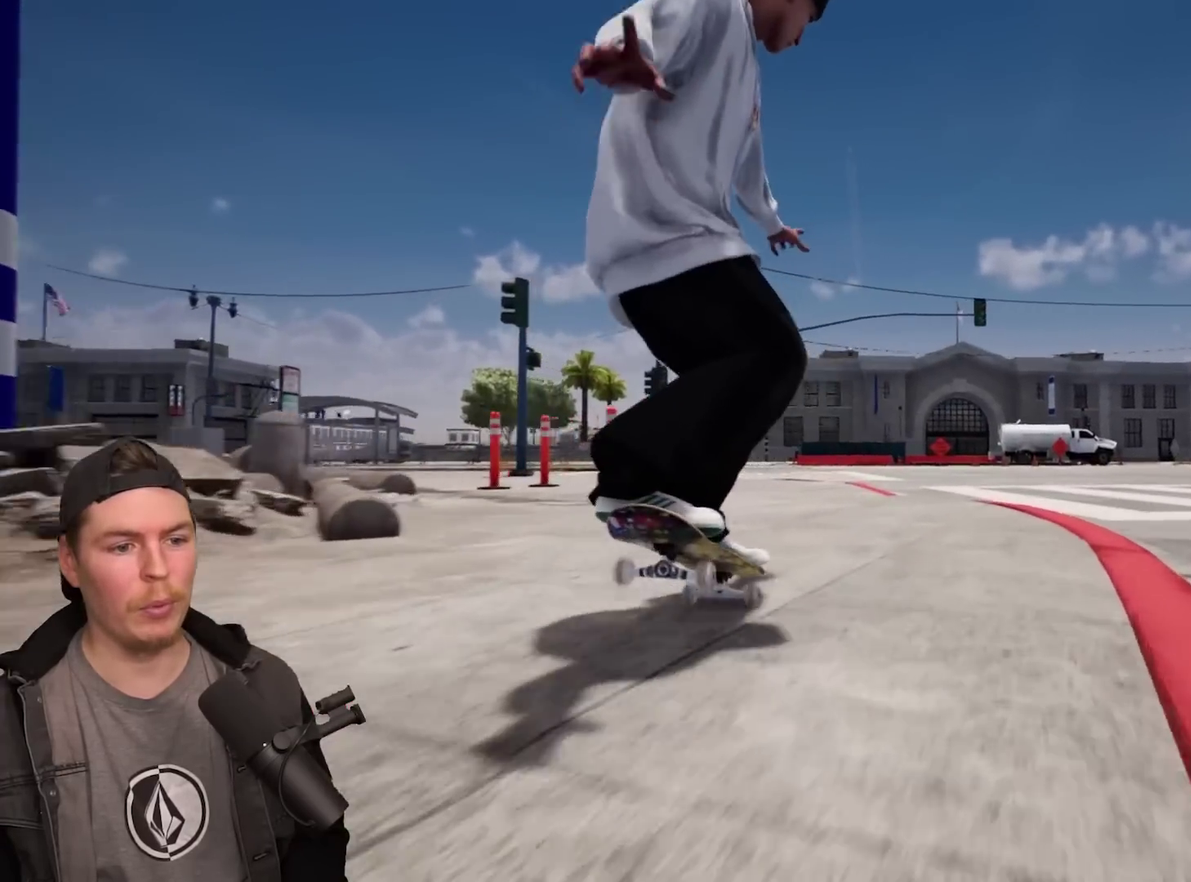
{"dt_ms": 600, "buttons": [], "left_stick": "up", "right_stick": "center", "events": []}
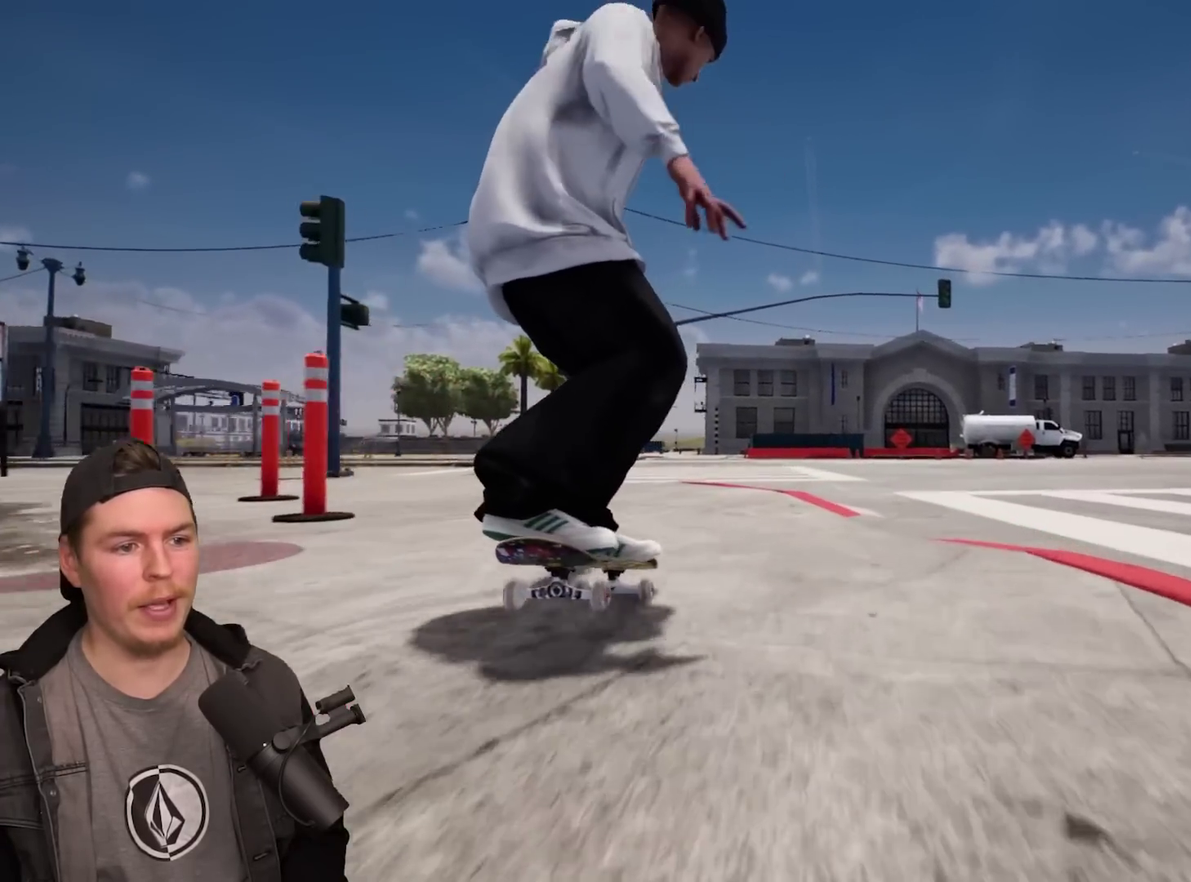
{"dt_ms": 700, "buttons": [], "left_stick": "up", "right_stick": "center", "events": [[483, "right_stick", "down"], [667, "right_stick", "center"]]}
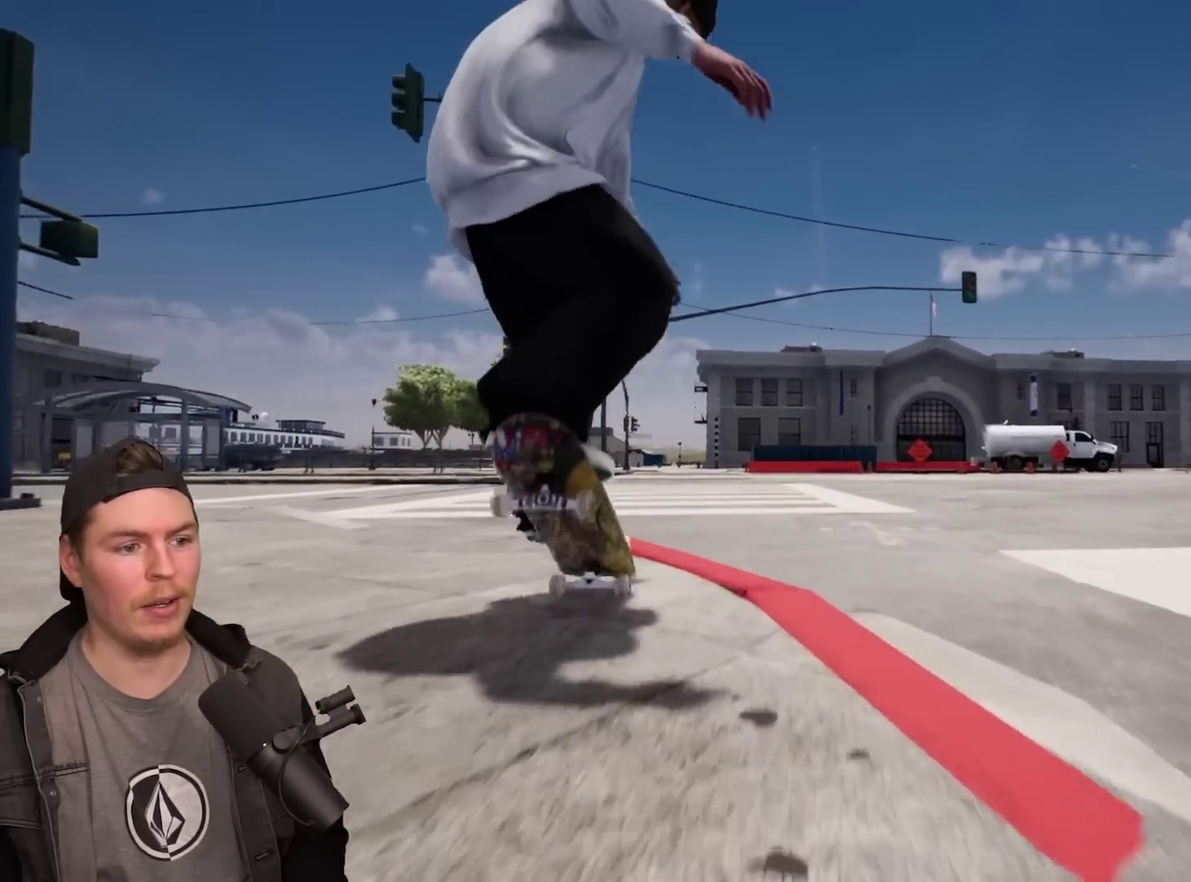
{"dt_ms": 600, "buttons": [], "left_stick": "center", "right_stick": "center", "events": [[67, "left_stick", "center"]]}
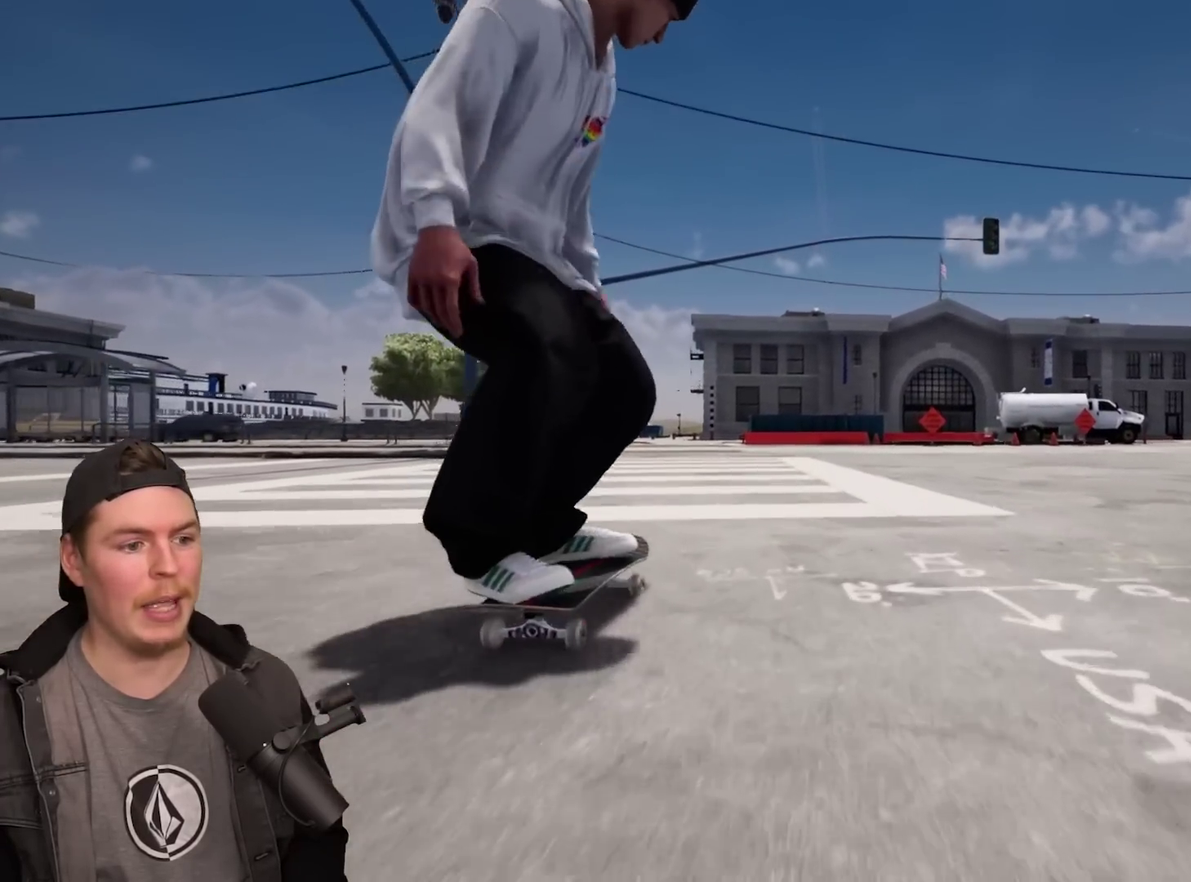
{"dt_ms": 300, "buttons": ["L2"], "left_stick": "center", "right_stick": "center", "events": [[17, "L2", "down"]]}
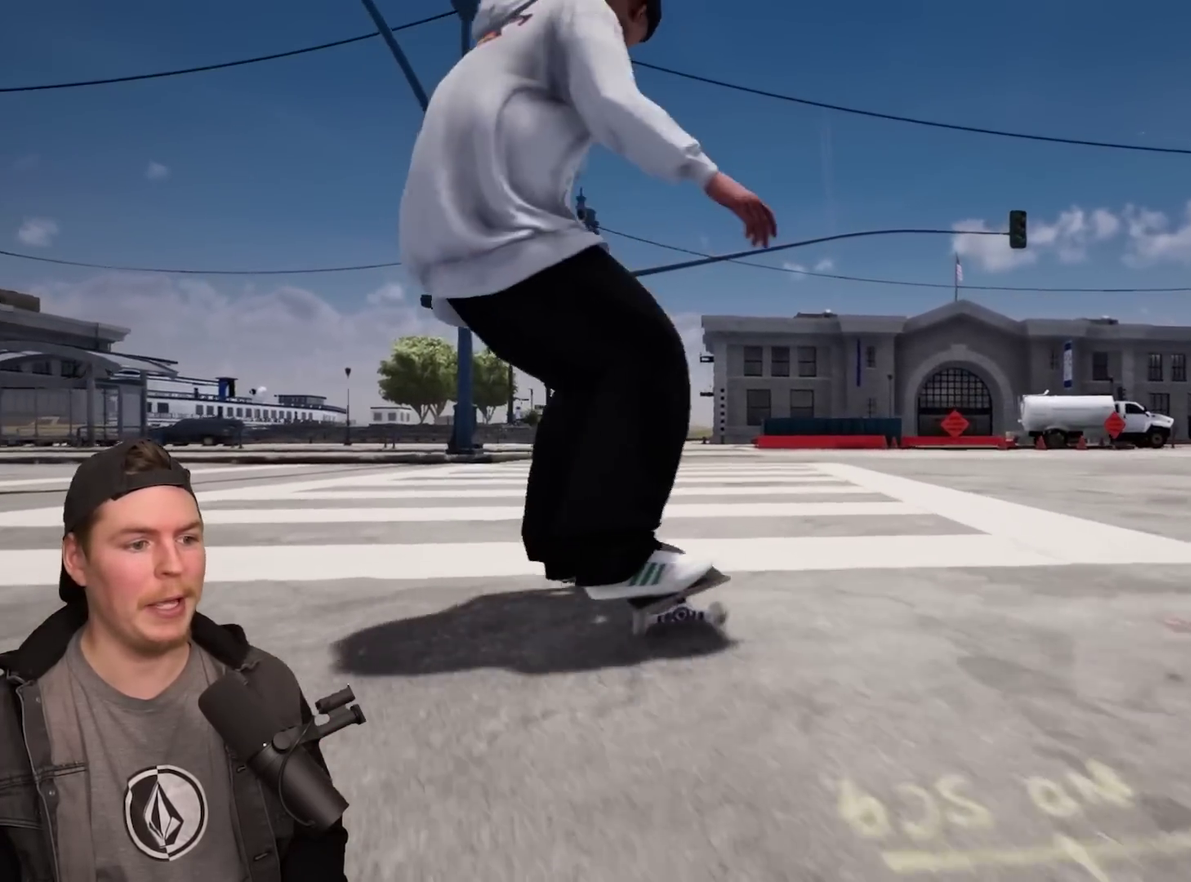
{"dt_ms": 400, "buttons": [], "left_stick": "center", "right_stick": "center", "events": [[267, "L2", "up"]]}
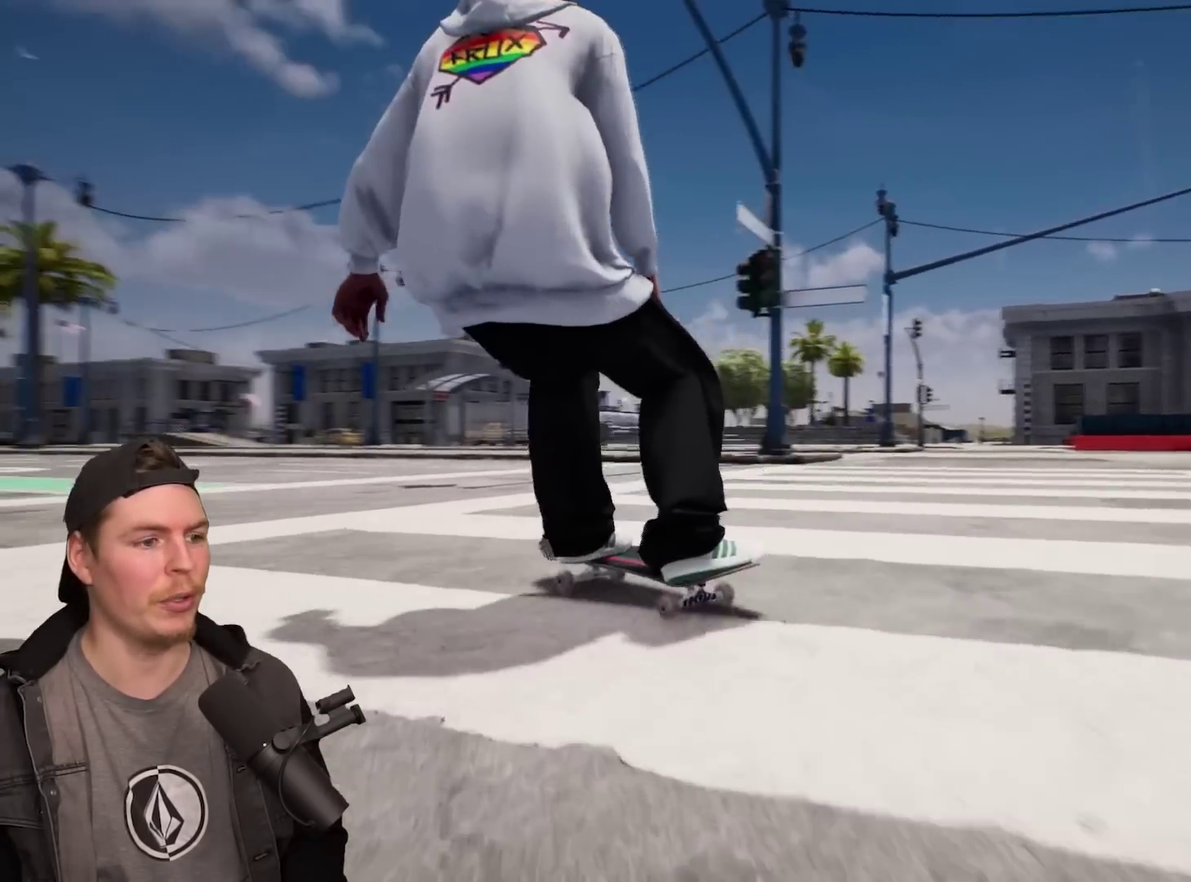
{"dt_ms": 600, "buttons": ["R2"], "left_stick": "center", "right_stick": "center", "events": [[250, "right_stick", "down"], [433, "left_stick", "up-left"], [450, "right_stick", "center"], [467, "R2", "down"], [483, "left_stick", "left"], [567, "left_stick", "center"]]}
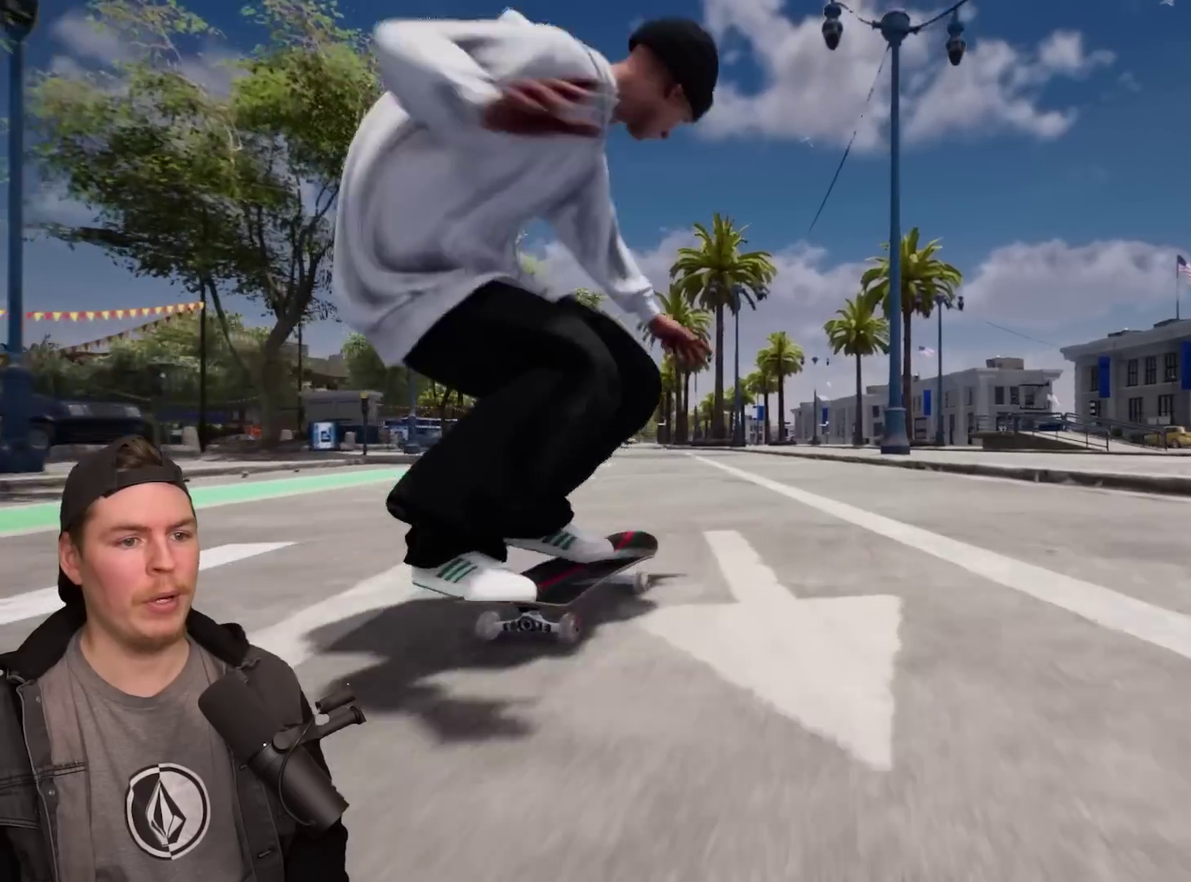
{"dt_ms": 500, "buttons": ["R2"], "left_stick": "center", "right_stick": "center", "events": [[117, "R2", "up"], [350, "right_stick", "up"], [367, "R2", "down"], [450, "right_stick", "center"]]}
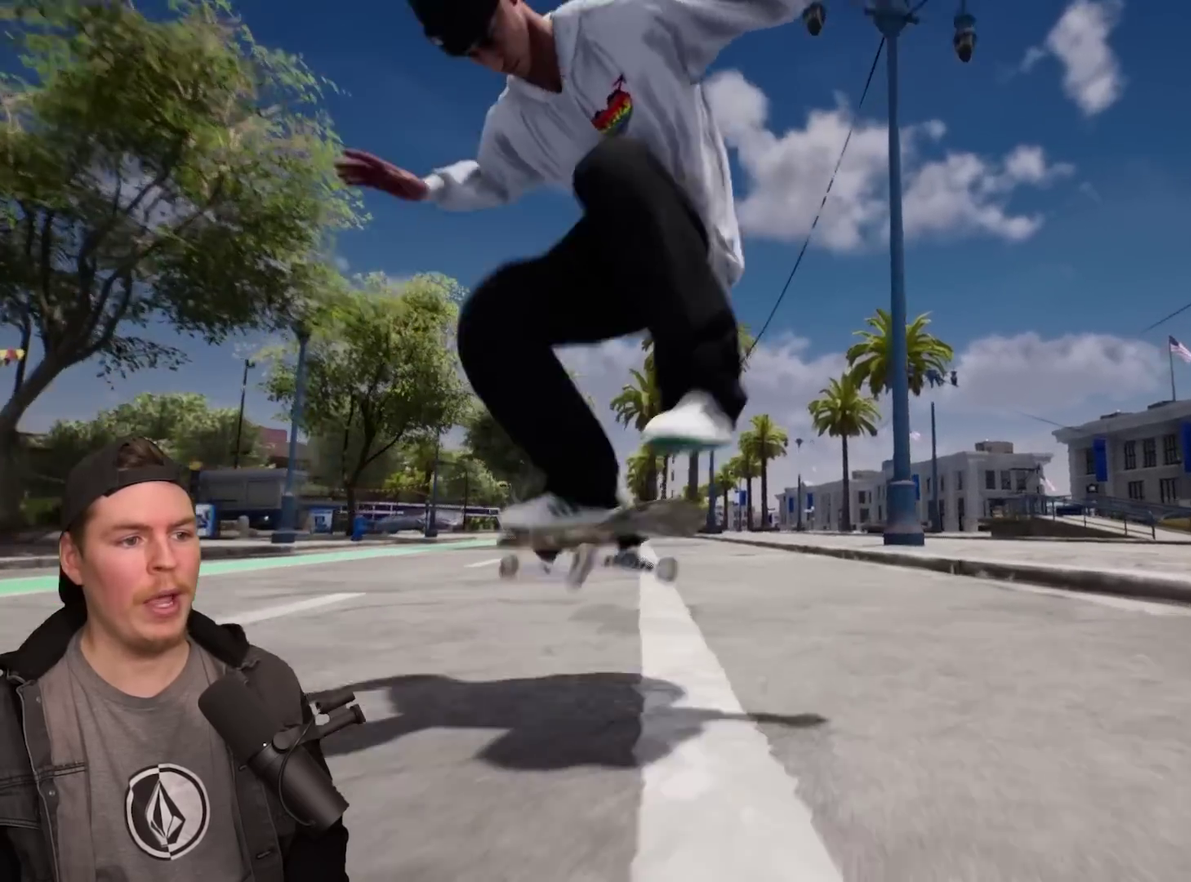
{"dt_ms": 500, "buttons": [], "left_stick": "center", "right_stick": "center", "events": [[133, "R2", "up"]]}
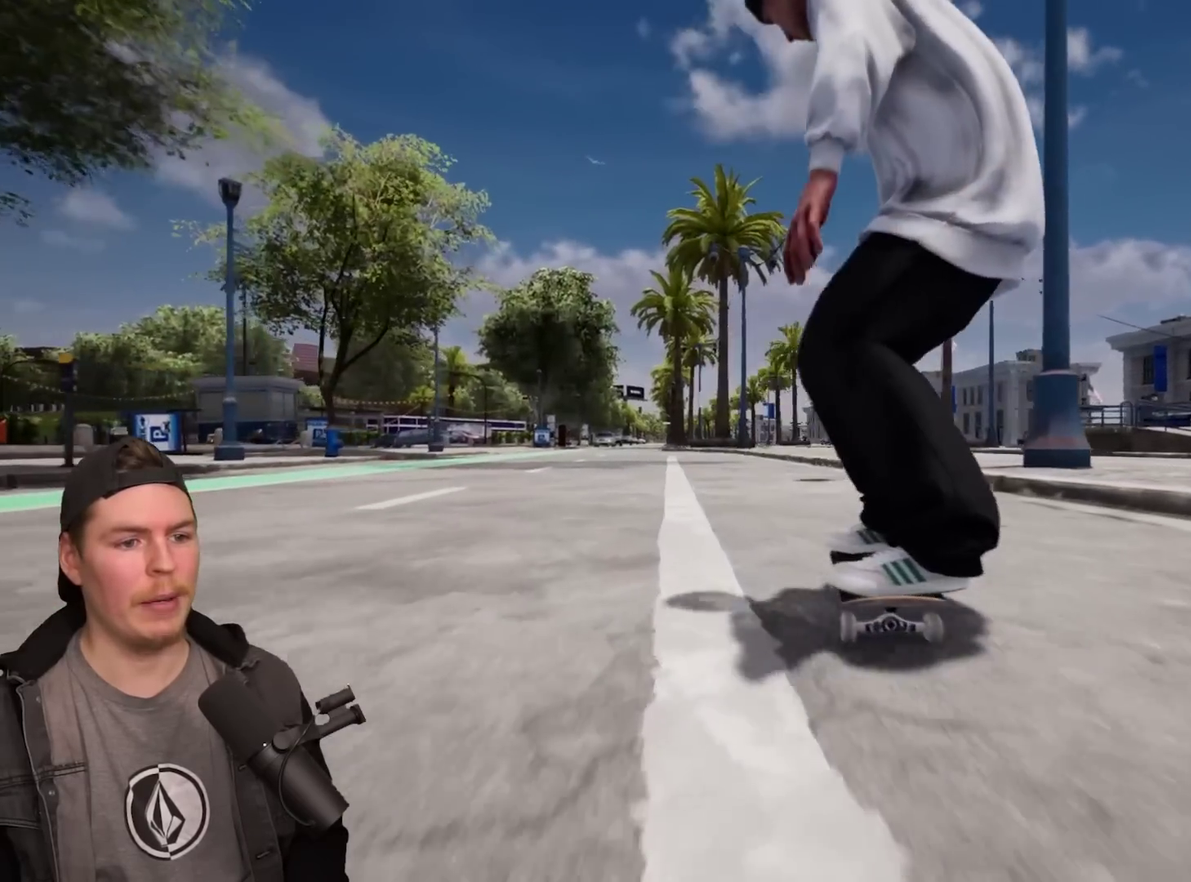
{"dt_ms": 300, "buttons": ["R2"], "left_stick": "center", "right_stick": "center", "events": [[250, "R2", "down"]]}
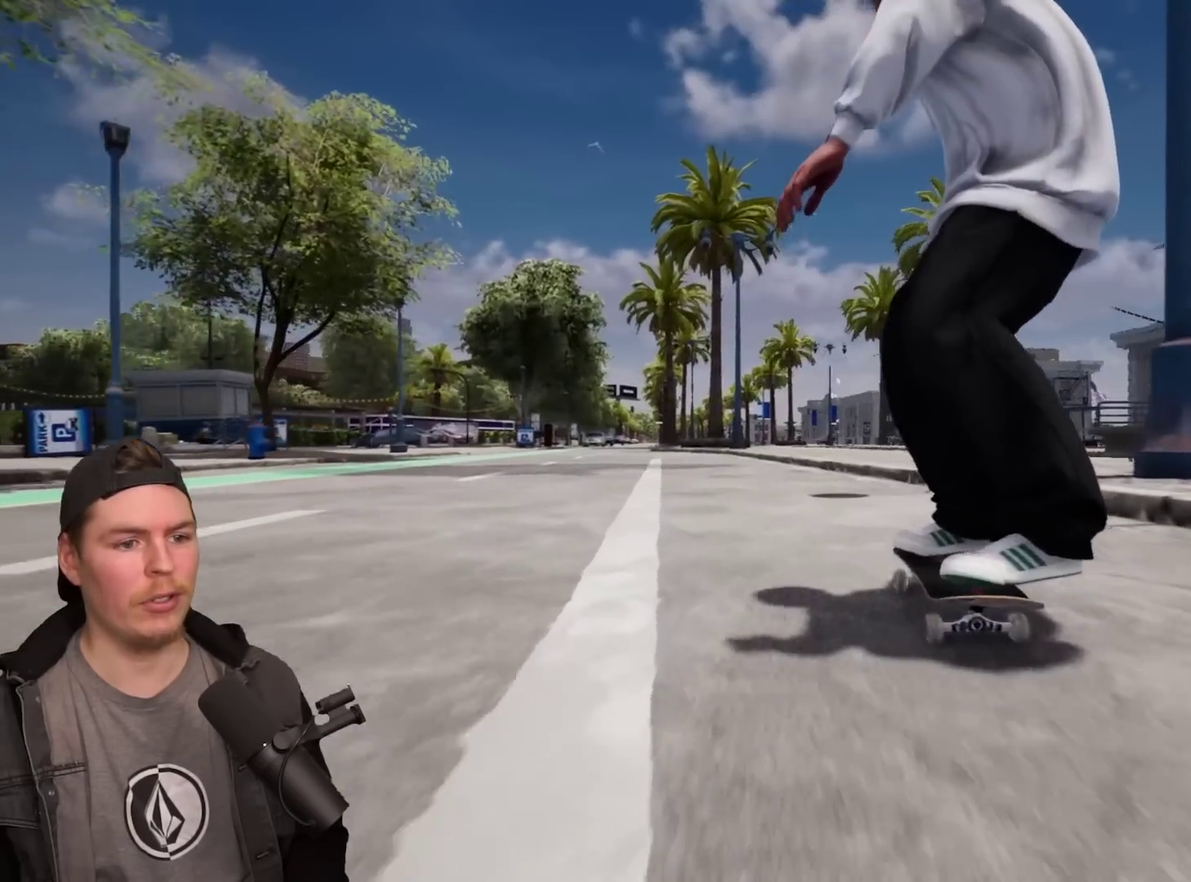
{"dt_ms": 600, "buttons": ["R2"], "left_stick": "center", "right_stick": "center", "events": [[33, "R2", "up"], [167, "left_stick", "down"], [433, "right_stick", "up"], [483, "left_stick", "center"], [517, "right_stick", "center"], [600, "R2", "down"]]}
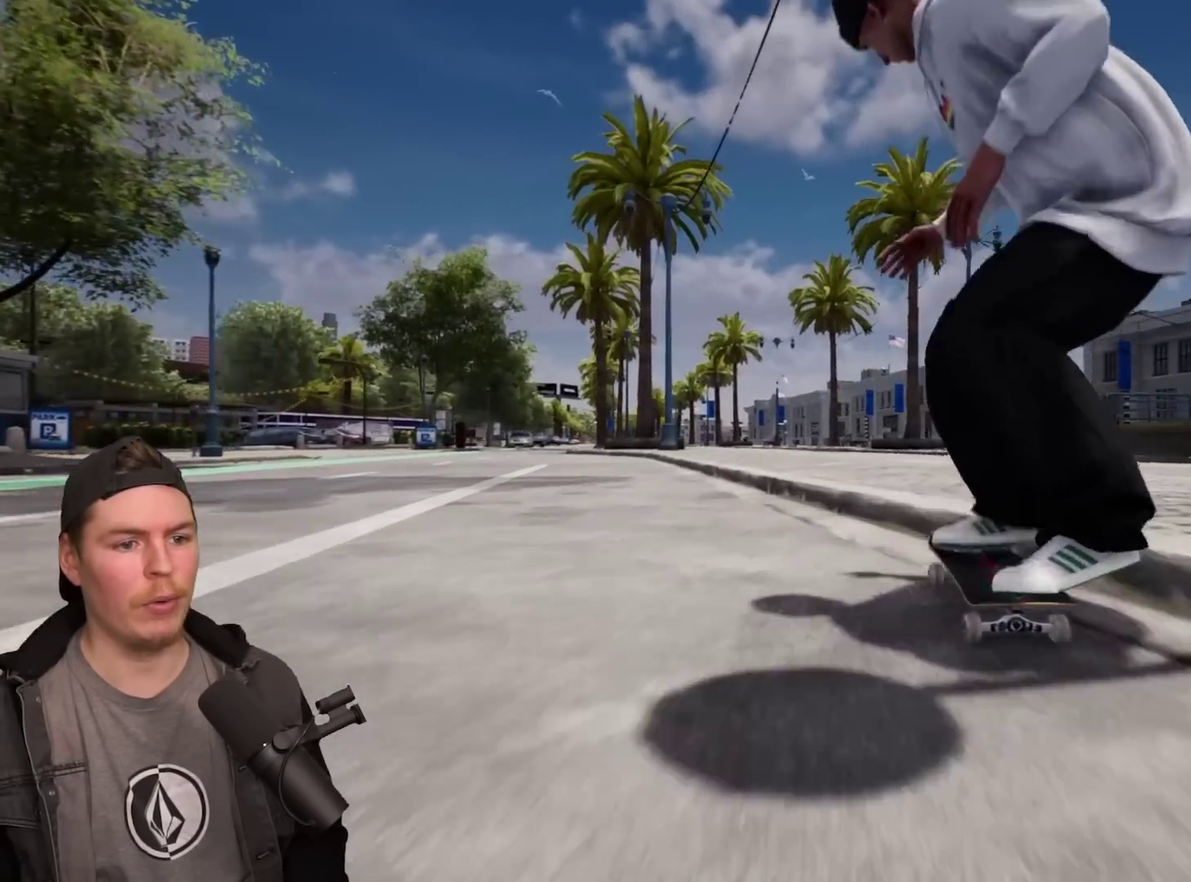
{"dt_ms": 600, "buttons": ["R2"], "left_stick": "center", "right_stick": "center", "events": [[117, "R2", "up"], [150, "right_stick", "up"], [183, "R2", "down"], [250, "right_stick", "center"]]}
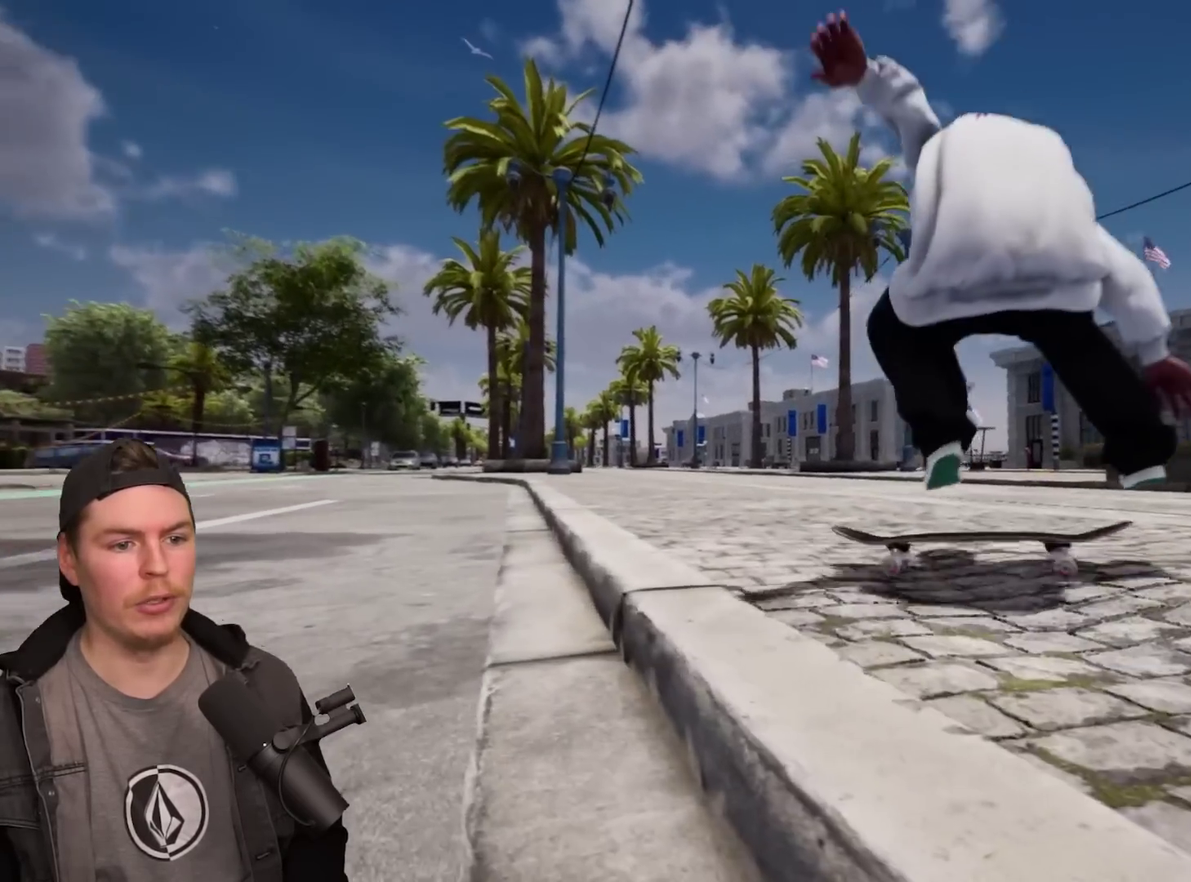
{"dt_ms": 700, "buttons": [], "left_stick": "center", "right_stick": "center", "events": [[100, "R2", "up"]]}
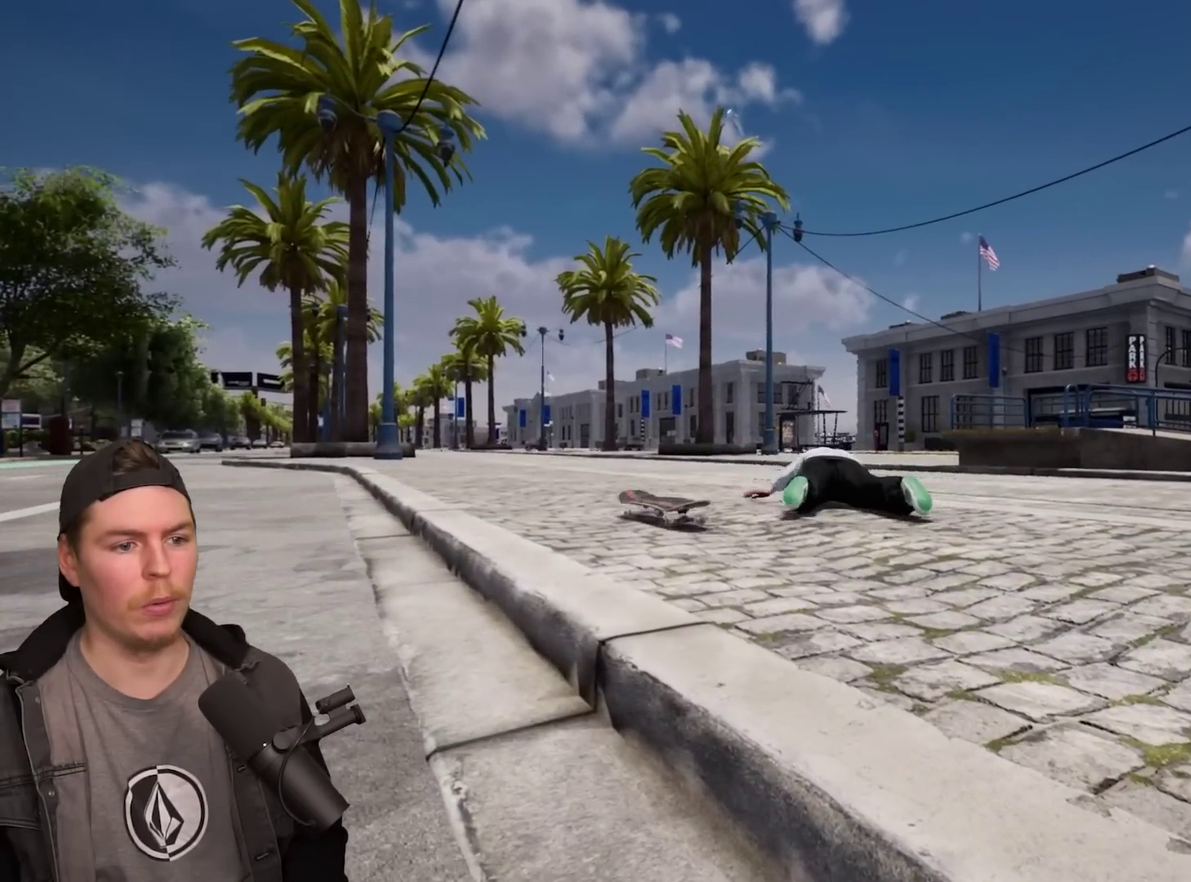
{"dt_ms": 300, "buttons": [], "left_stick": "center", "right_stick": "center", "events": []}
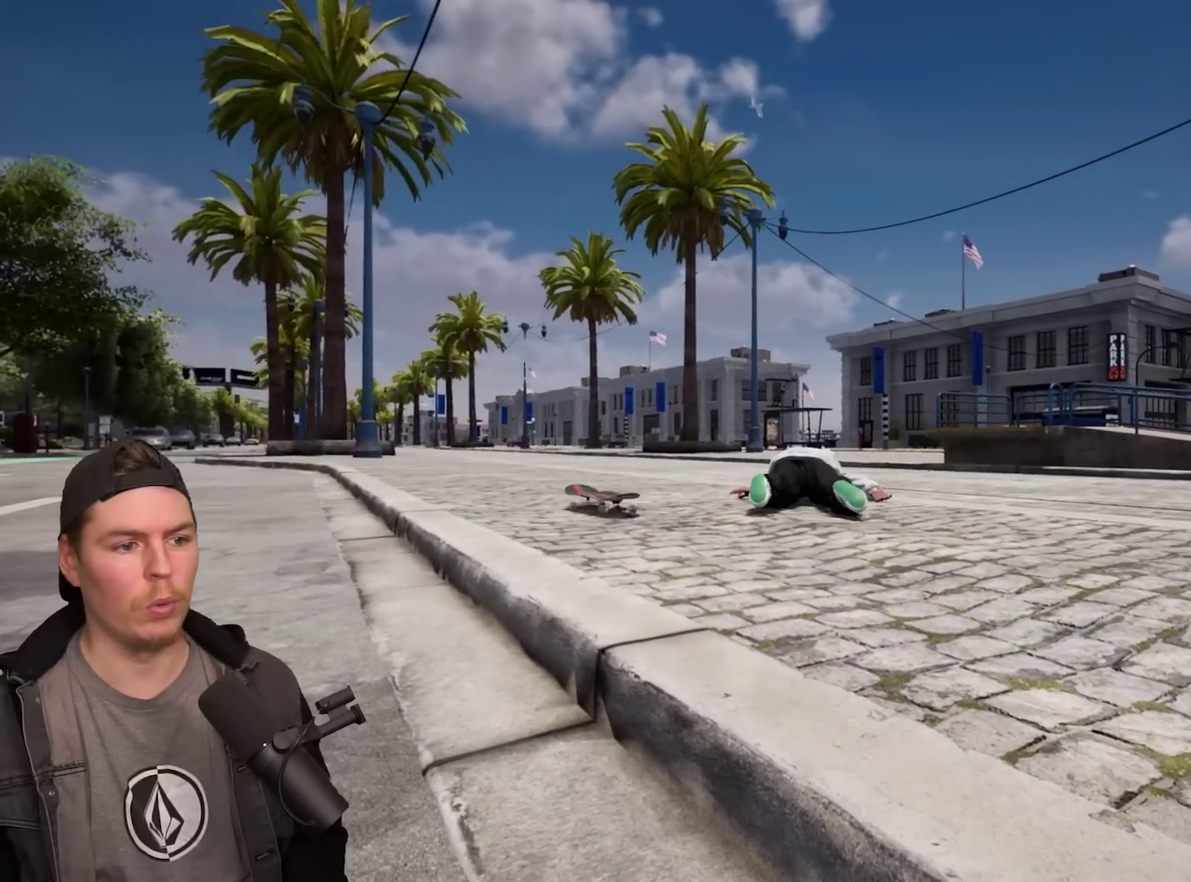
{"dt_ms": 400, "buttons": [], "left_stick": "center", "right_stick": "center", "events": []}
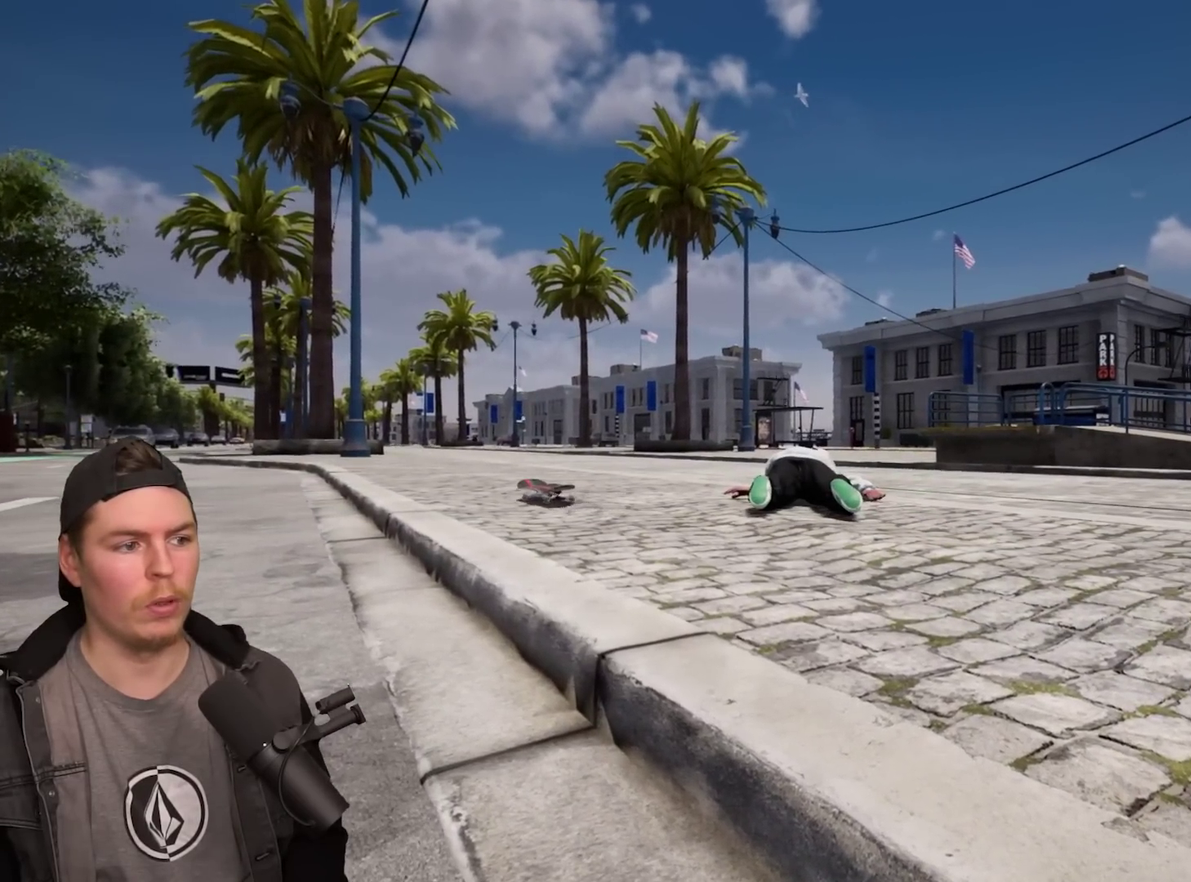
{"dt_ms": 600, "buttons": ["L2"], "left_stick": "center", "right_stick": "down", "events": [[483, "L2", "down"], [483, "right_stick", "down"]]}
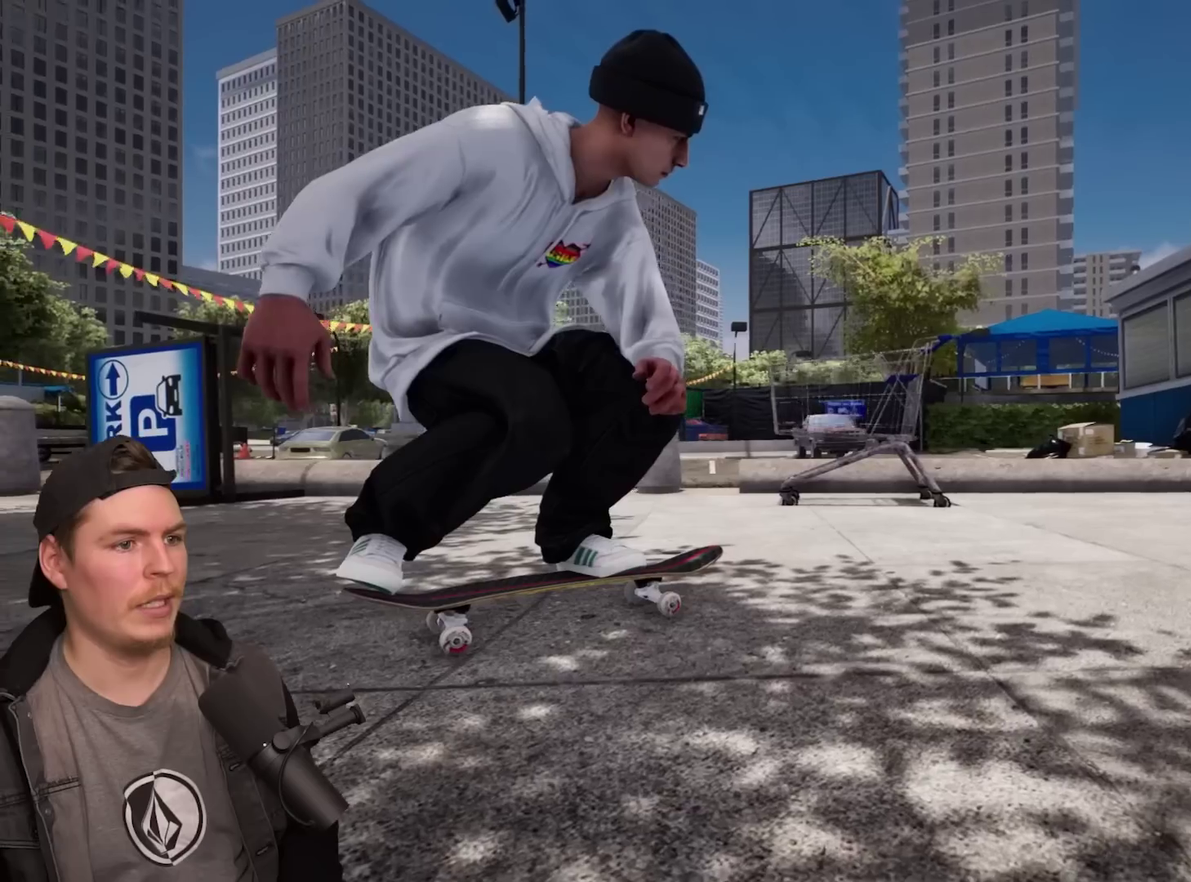
{"dt_ms": 400, "buttons": [], "left_stick": "center", "right_stick": "center", "events": [[333, "L2", "up"], [350, "right_stick", "center"]]}
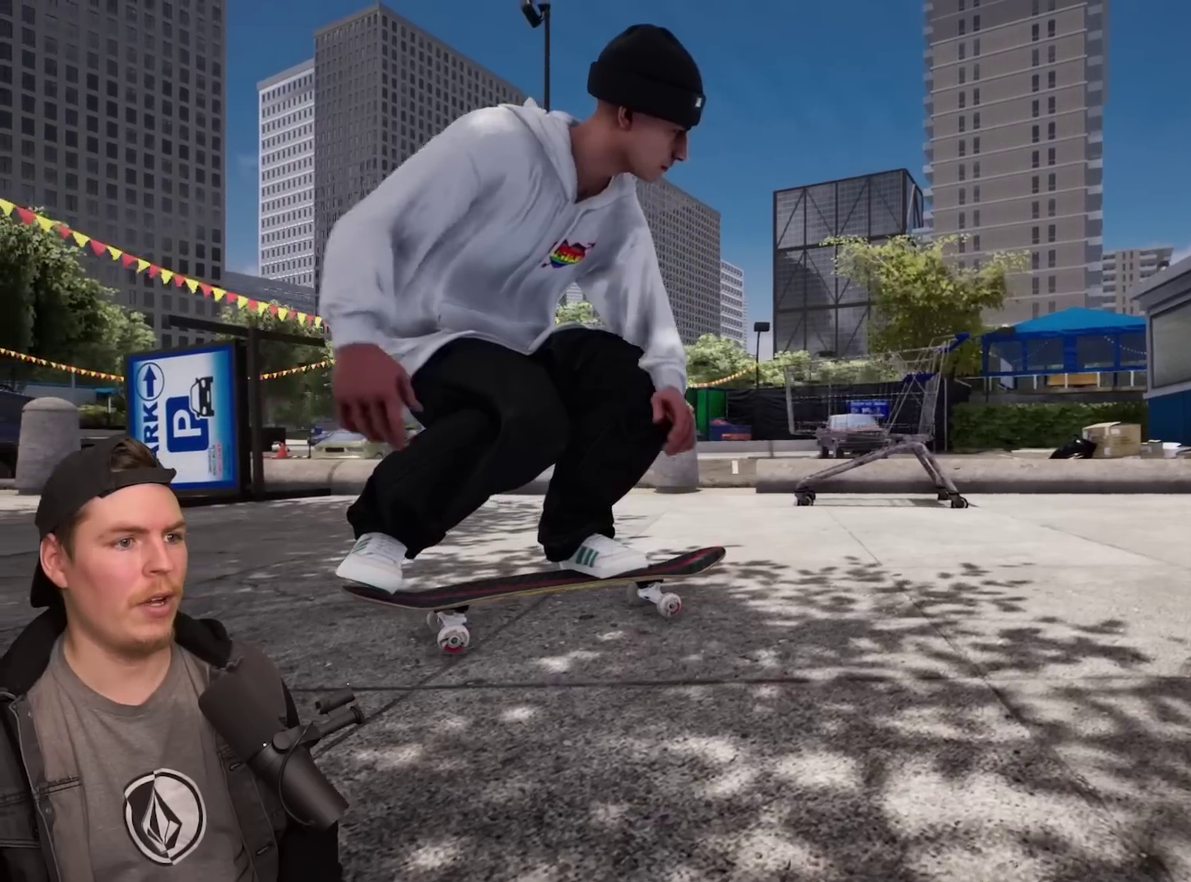
{"dt_ms": 700, "buttons": [], "left_stick": "center", "right_stick": "center", "events": []}
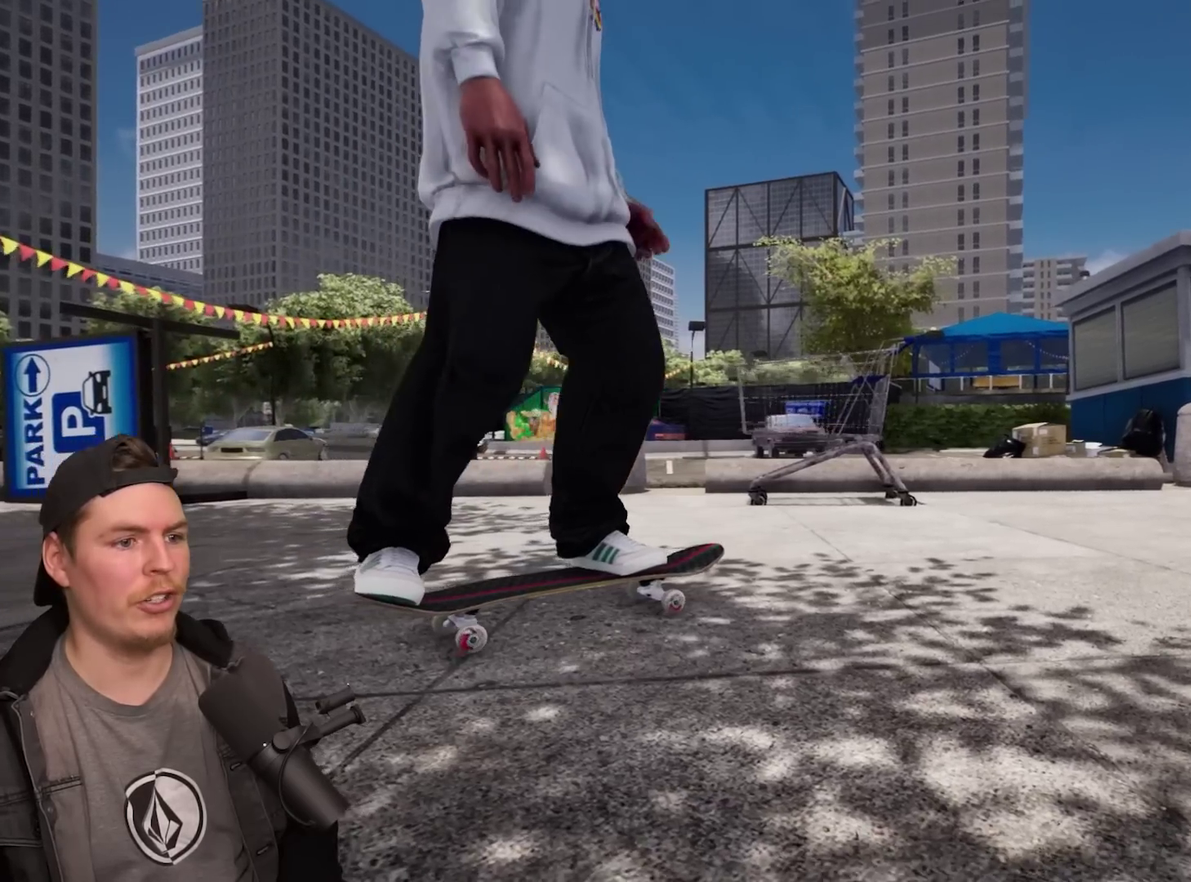
{"dt_ms": 400, "buttons": [], "left_stick": "center", "right_stick": "center", "events": []}